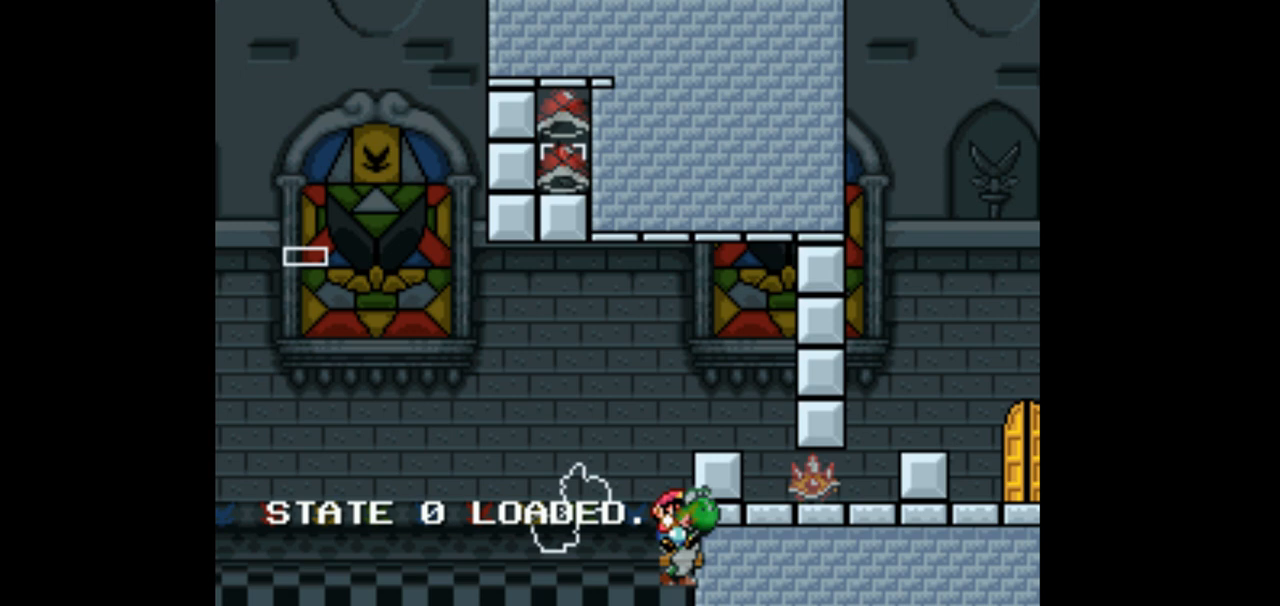
Gameplay with a controller (Nintendo layout); each line is a JSON object with the inputs held at the frame after it (dt_ms = milliseconds from this image to that frame). "events" lists button and stick changes between this image and that frame as [ms after this image, input, new state], when the widget could be followed in between. Not read: L3 R3.
{"dt_ms": 500, "buttons": ["DPAD_RIGHT"], "events": [[133, "Y", "up"], [233, "A", "down"], [333, "A", "up"]]}
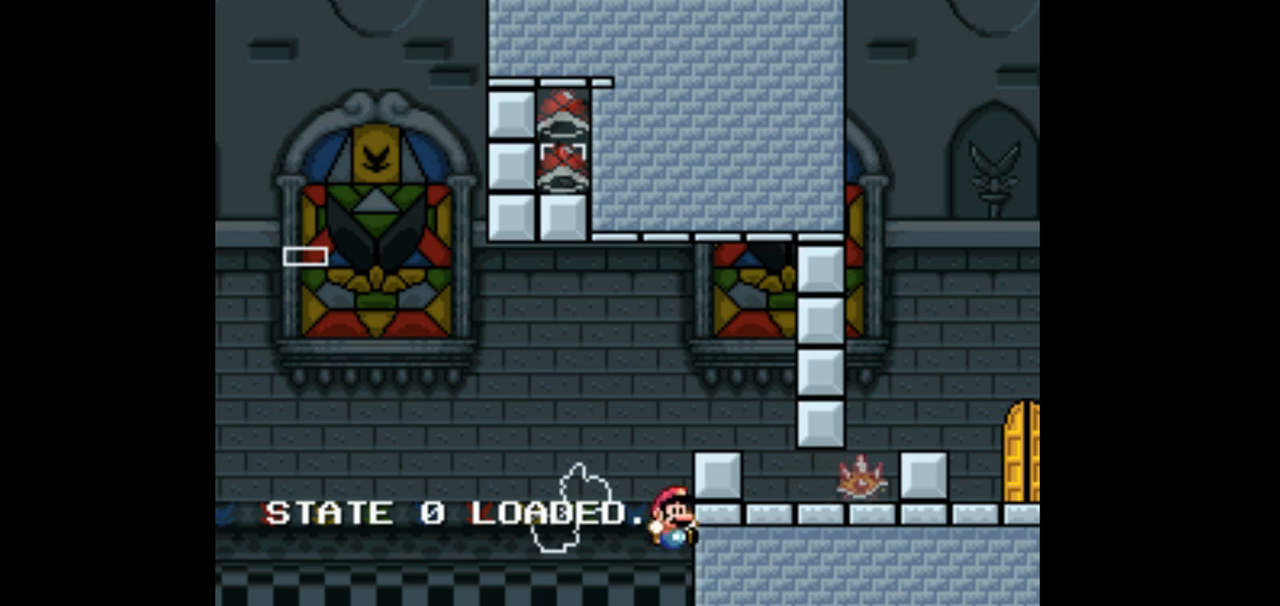
{"dt_ms": 500, "buttons": ["Y", "DPAD_RIGHT"], "events": [[300, "Y", "down"]]}
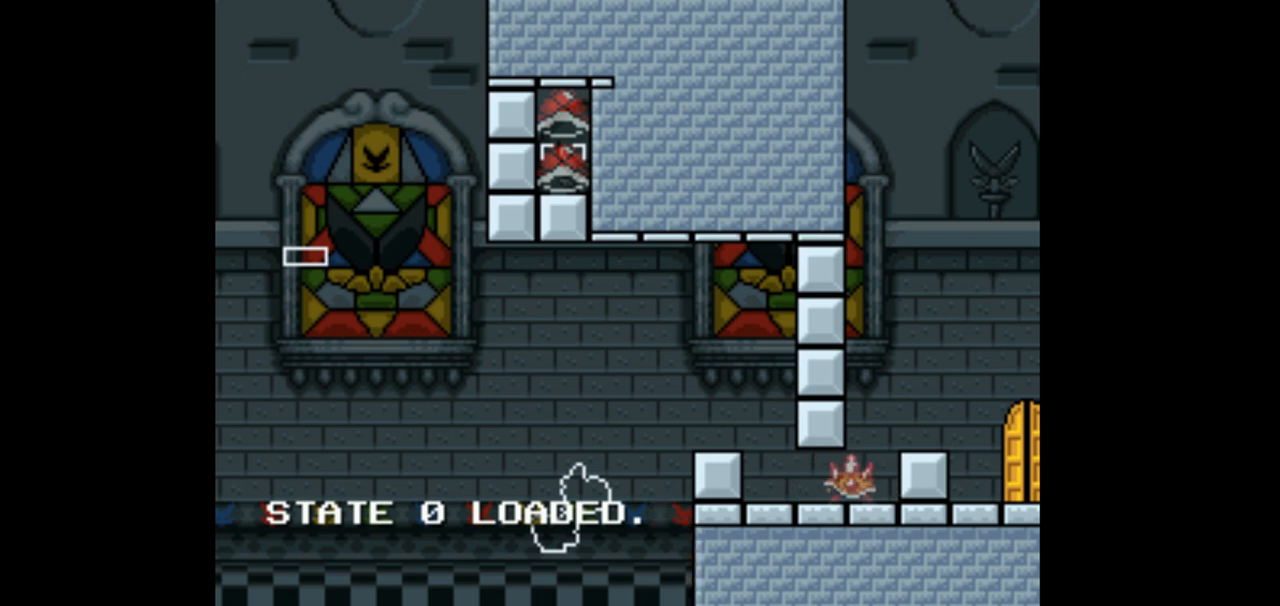
{"dt_ms": 500, "buttons": ["Y"], "events": [[400, "DPAD_RIGHT", "up"]]}
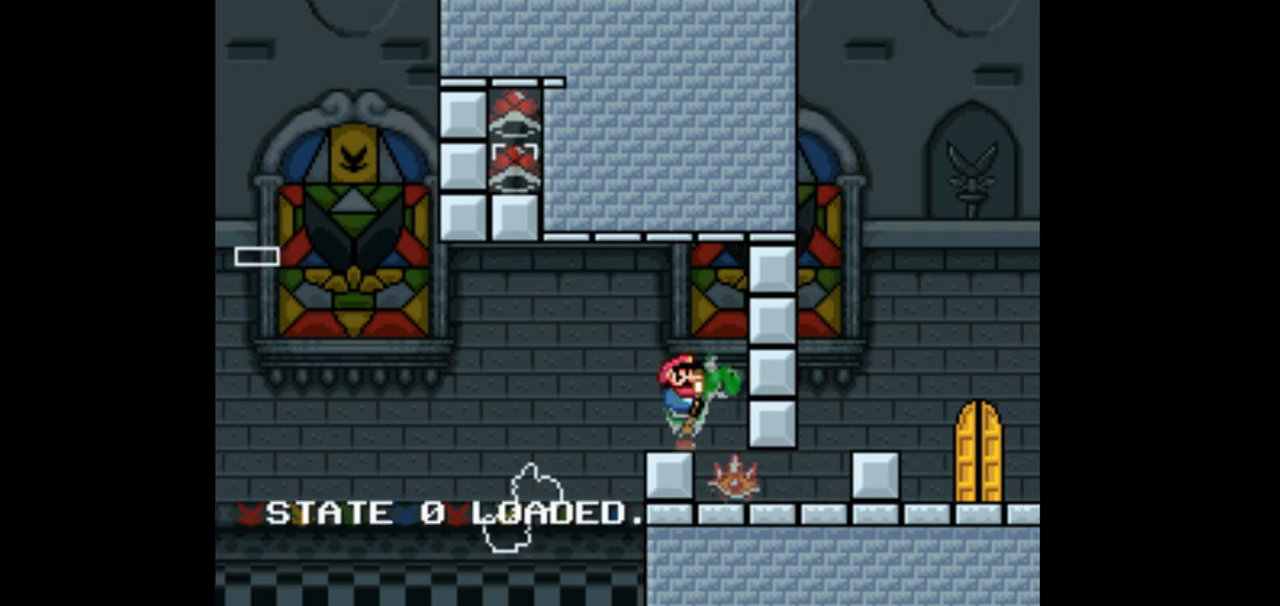
{"dt_ms": 500, "buttons": ["Y"], "events": []}
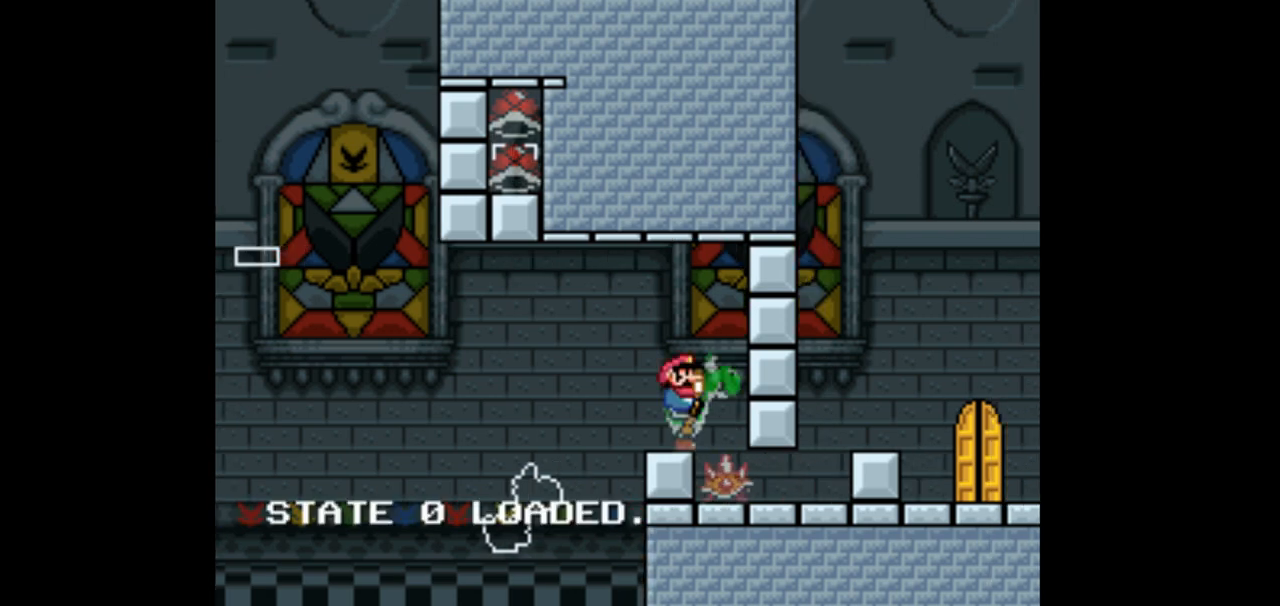
{"dt_ms": 500, "buttons": ["Y"], "events": []}
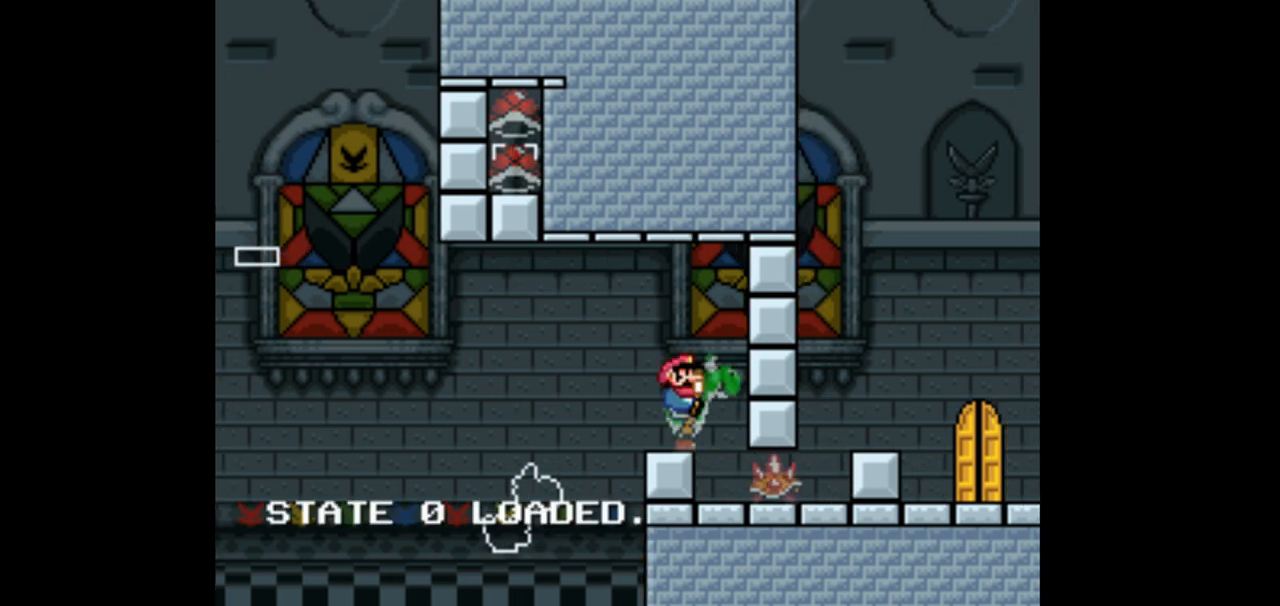
{"dt_ms": 500, "buttons": ["B", "Y", "DPAD_LEFT"], "events": [[167, "DPAD_LEFT", "down"], [333, "B", "down"]]}
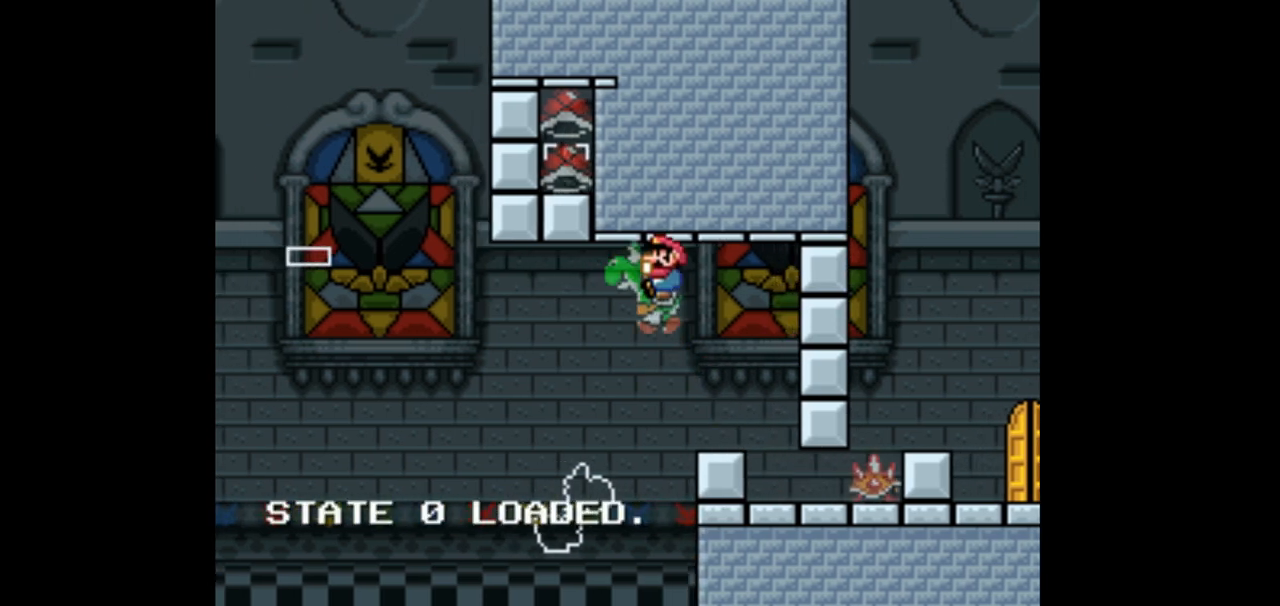
{"dt_ms": 500, "buttons": ["A", "B", "X", "DPAD_LEFT"], "events": [[433, "A", "down"], [433, "X", "down"], [467, "Y", "up"]]}
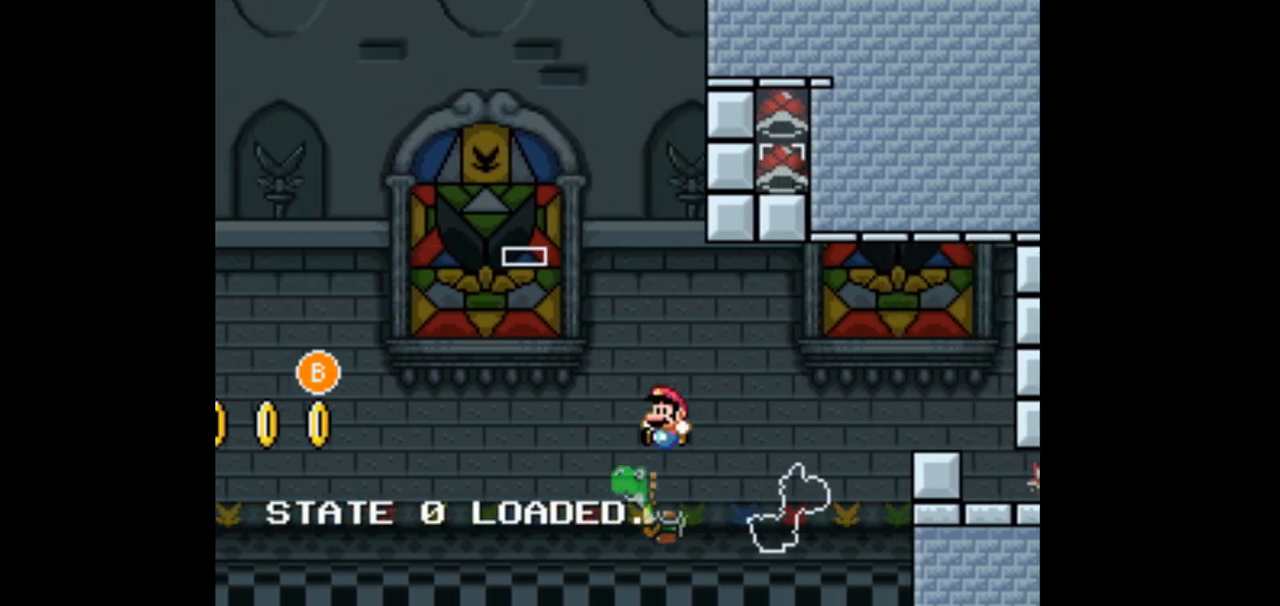
{"dt_ms": 1000, "buttons": ["A", "B", "X", "DPAD_LEFT"]}
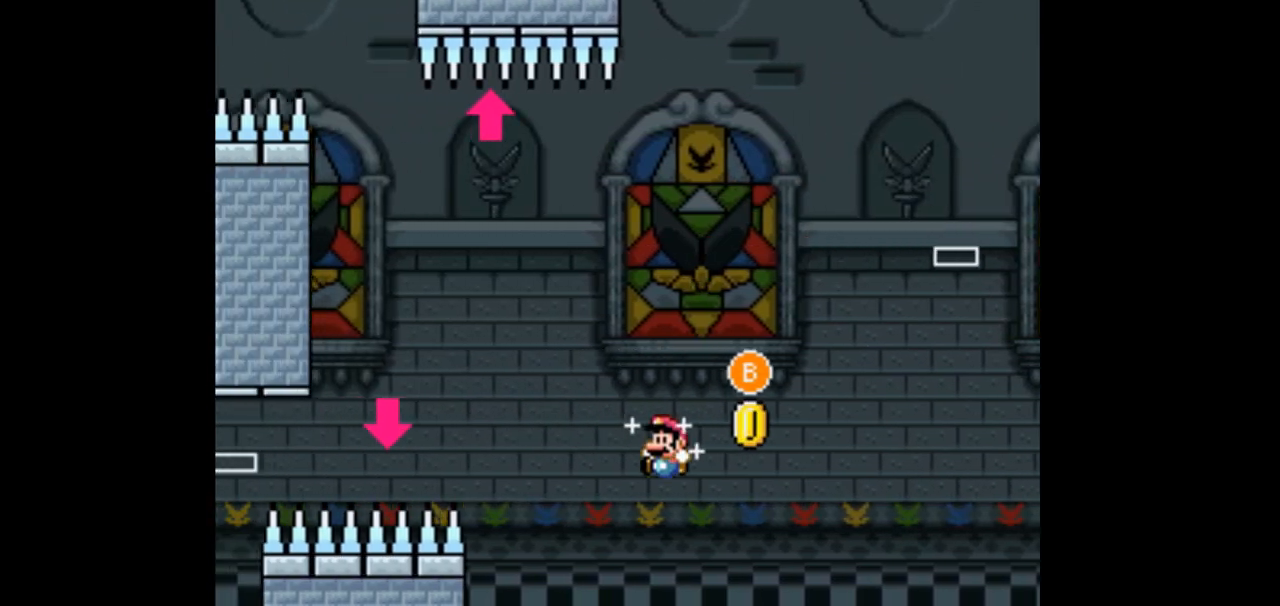
{"dt_ms": 500, "buttons": ["DPAD_LEFT"], "events": [[367, "A", "up"], [400, "X", "up"], [500, "B", "up"]]}
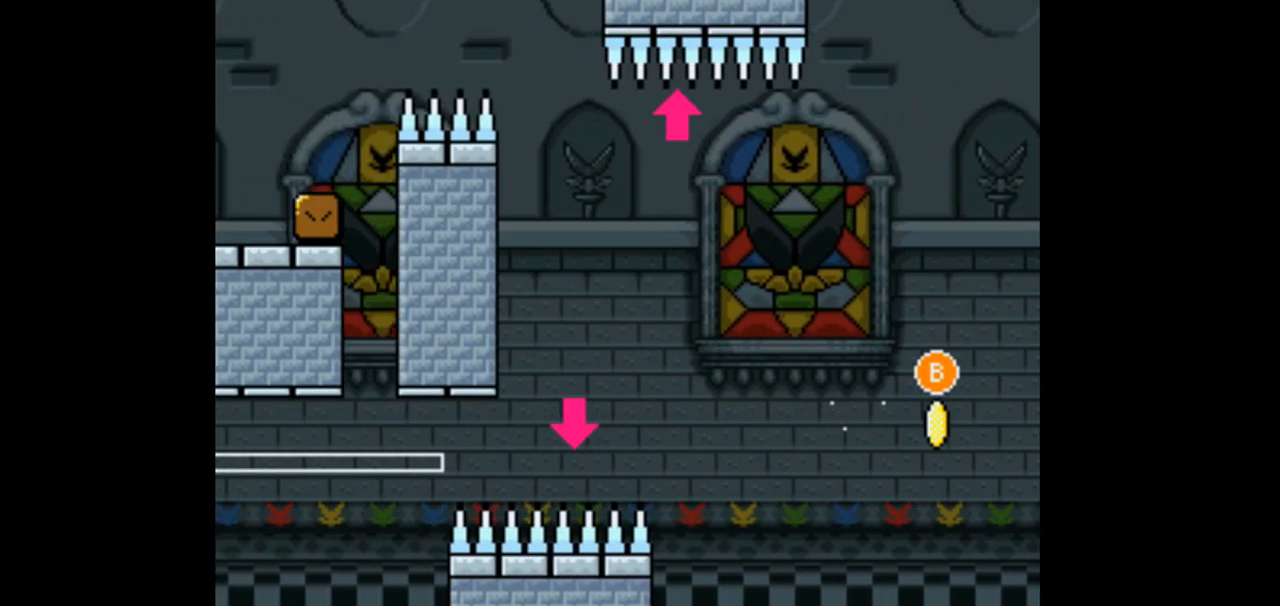
{"dt_ms": 500, "buttons": [], "events": [[333, "DPAD_LEFT", "up"]]}
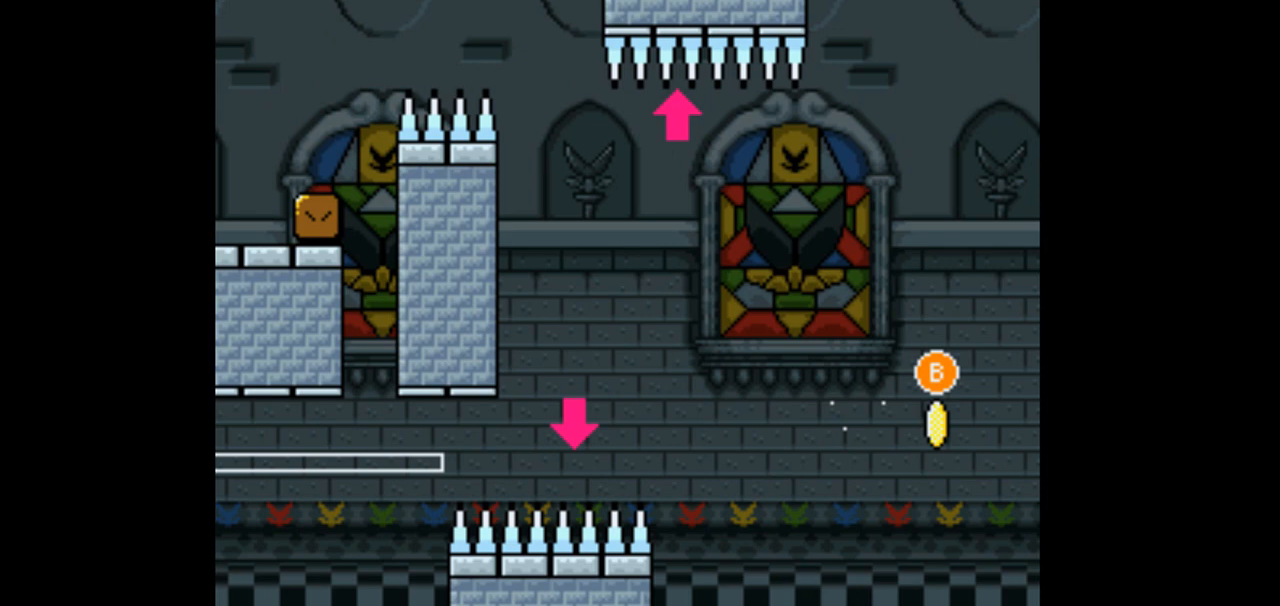
{"dt_ms": 500, "buttons": [], "events": []}
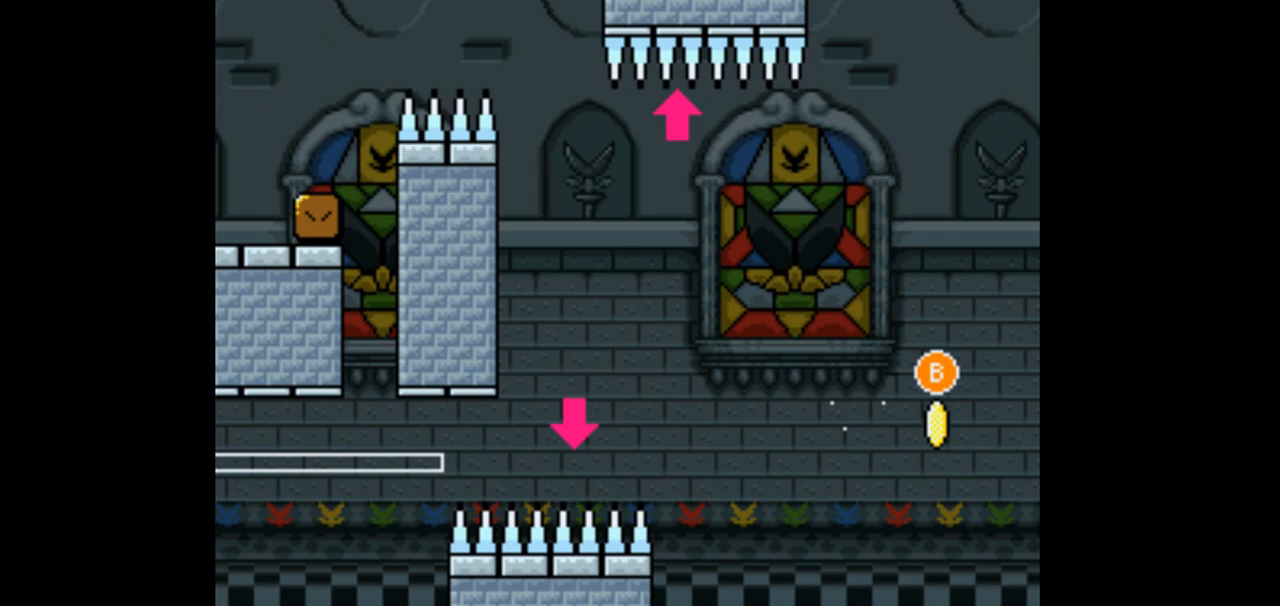
{"dt_ms": 500, "buttons": [], "events": [[67, "Y", "down"], [267, "Y", "up"]]}
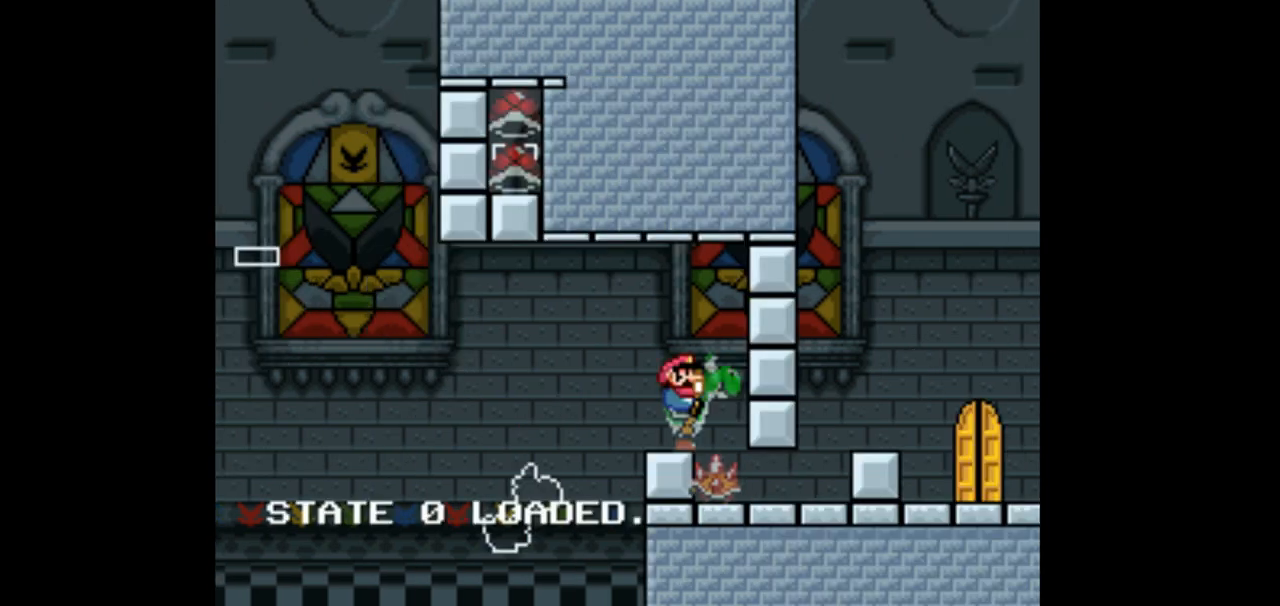
{"dt_ms": 500, "buttons": ["Y"], "events": [[200, "Y", "down"]]}
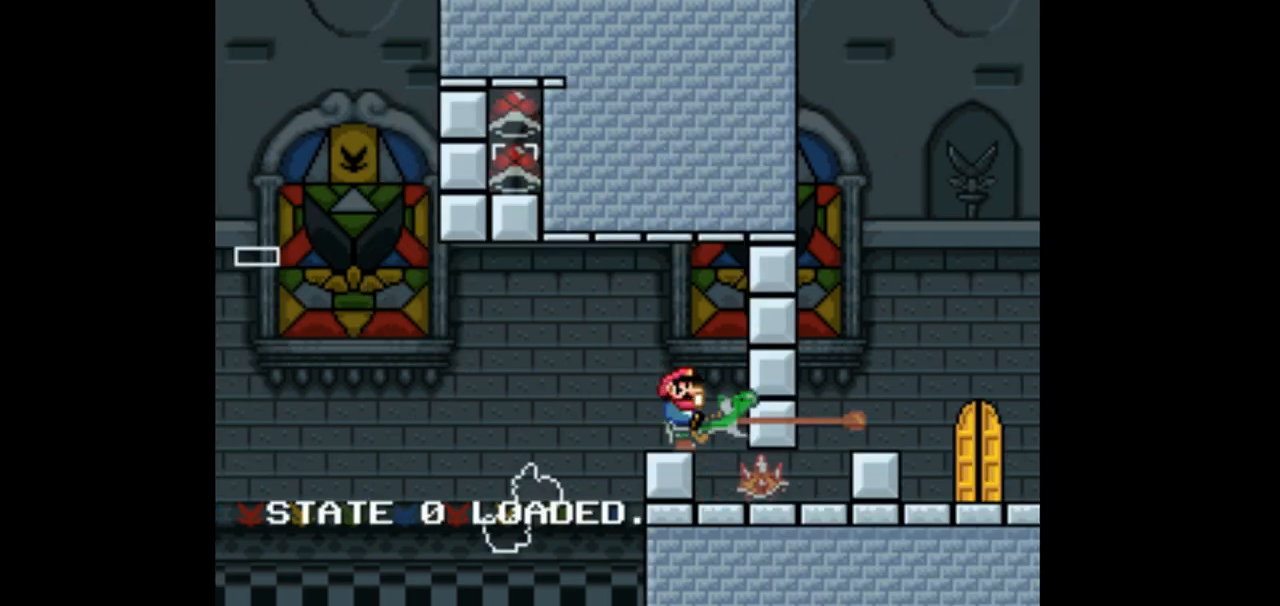
{"dt_ms": 500, "buttons": ["Y"], "events": []}
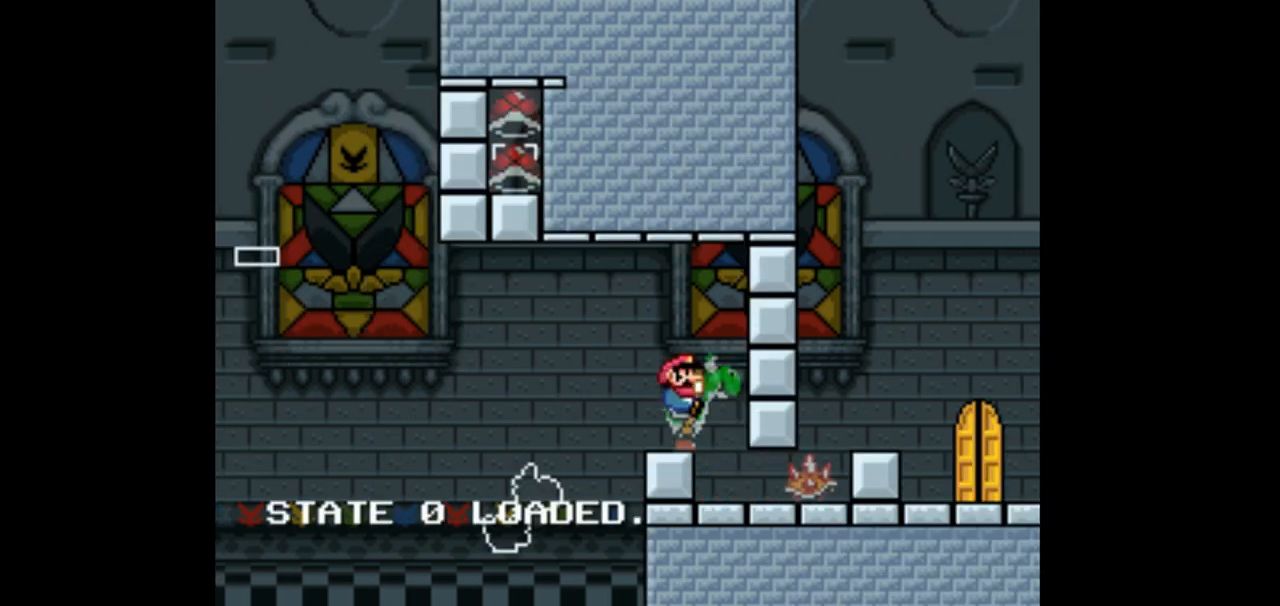
{"dt_ms": 500, "buttons": ["Y"], "events": []}
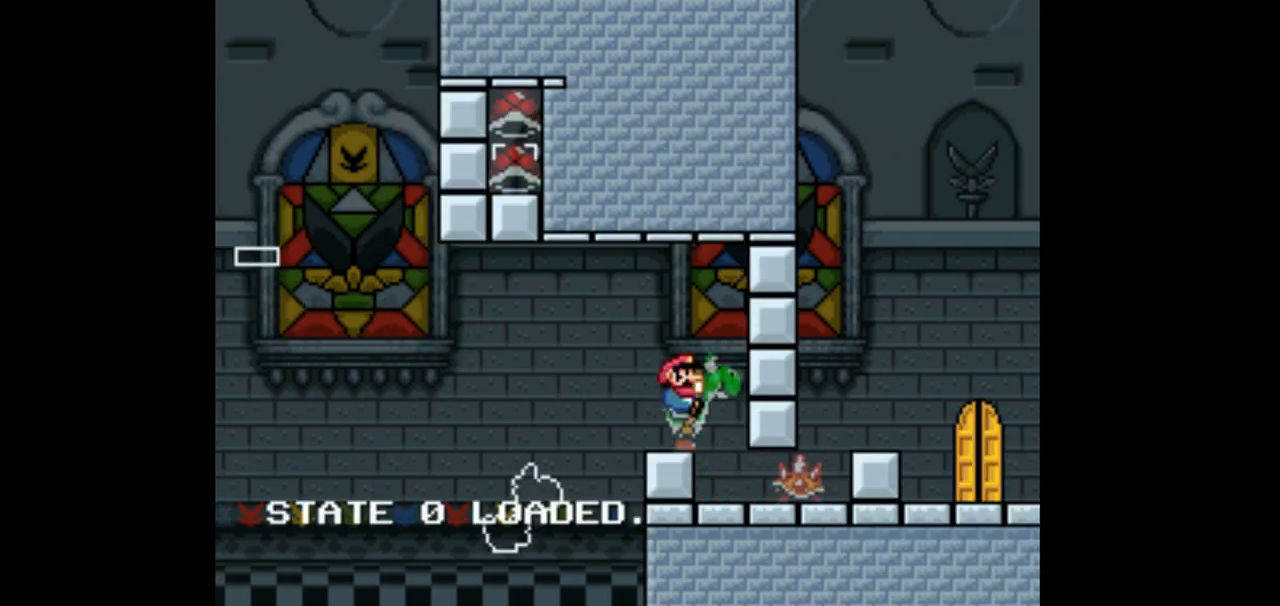
{"dt_ms": 500, "buttons": ["Y"], "events": []}
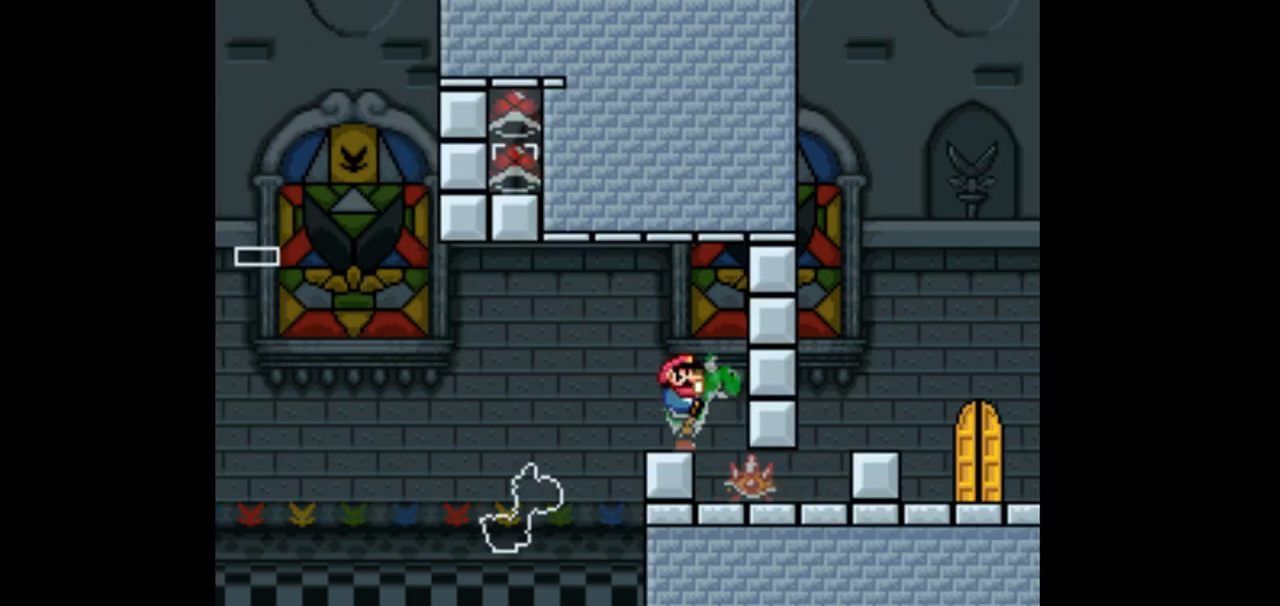
{"dt_ms": 500, "buttons": ["Y"], "events": []}
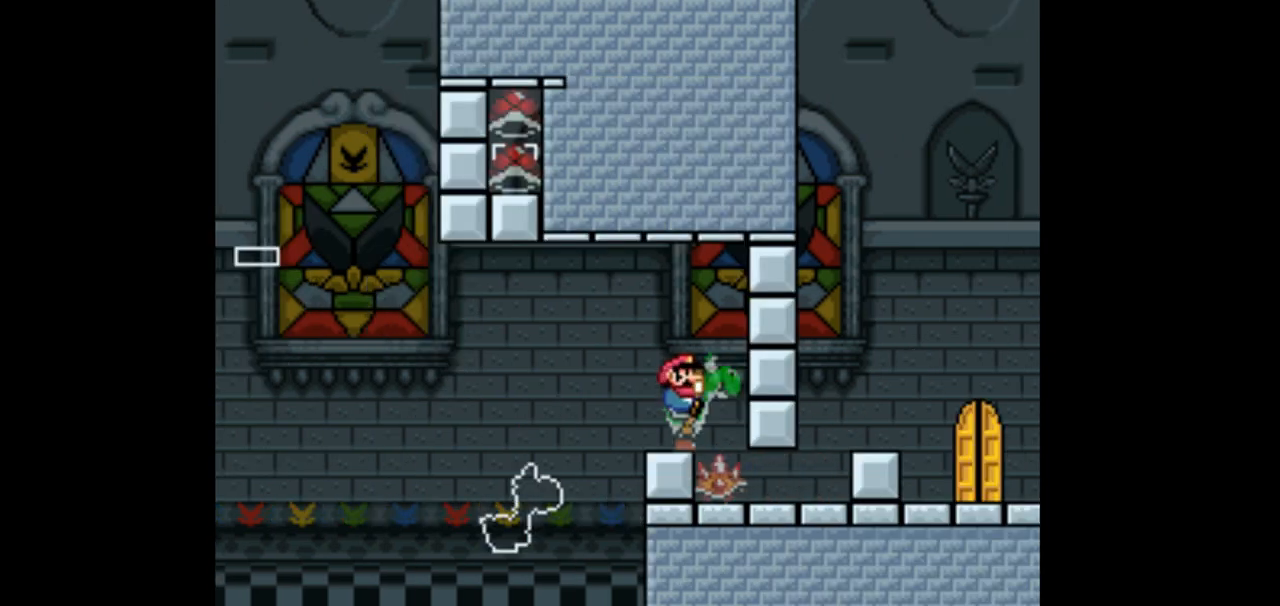
{"dt_ms": 500, "buttons": ["Y"], "events": []}
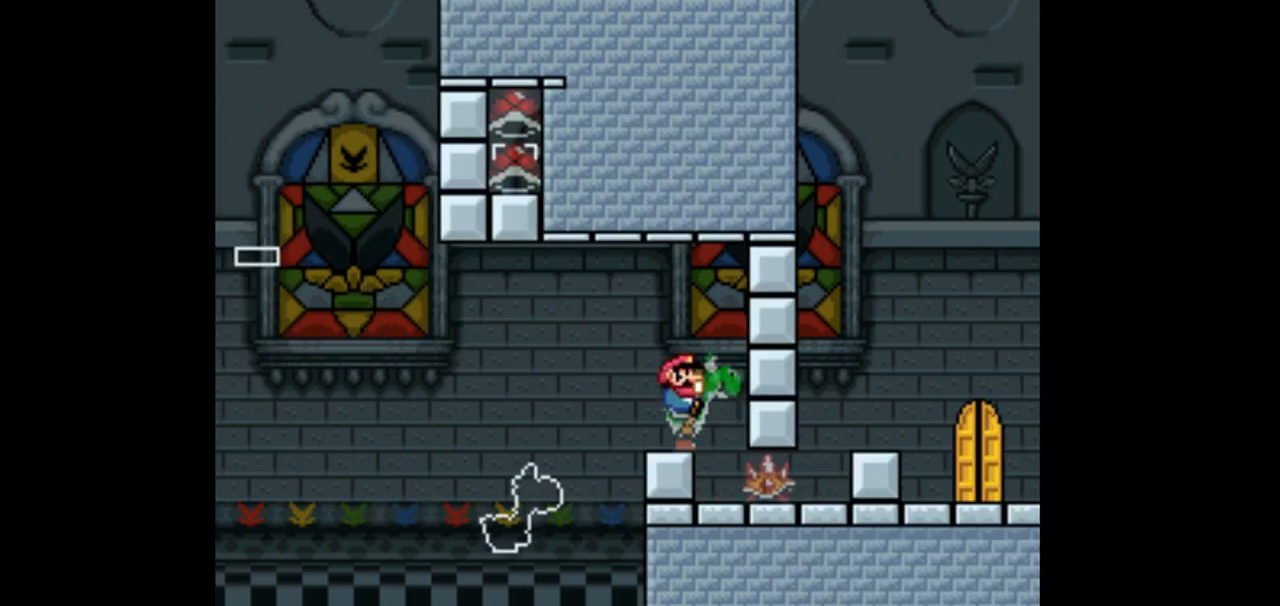
{"dt_ms": 500, "buttons": ["Y"], "events": []}
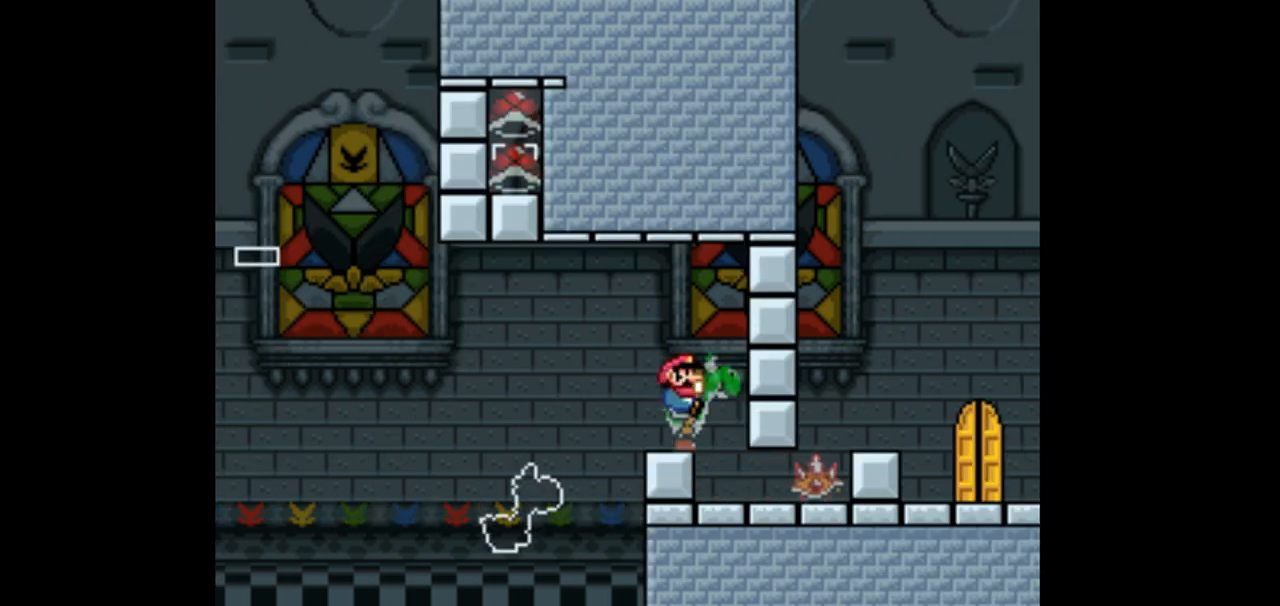
{"dt_ms": 500, "buttons": ["Y"], "events": []}
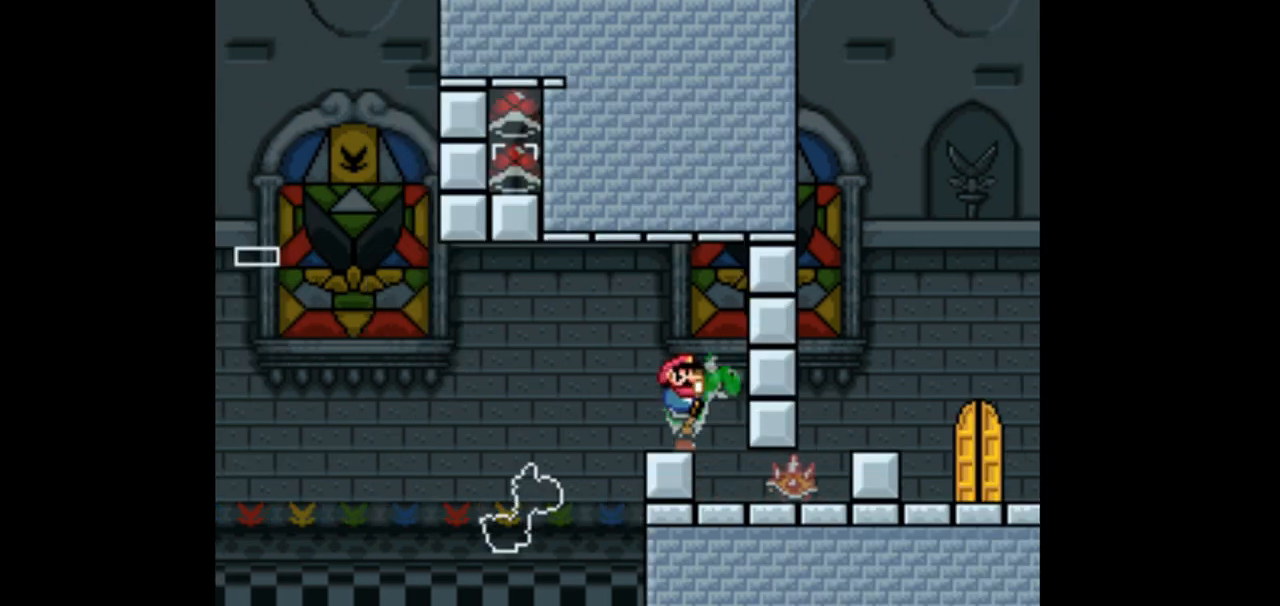
{"dt_ms": 500, "buttons": ["Y"], "events": [[167, "DPAD_LEFT", "down"], [267, "DPAD_LEFT", "up"]]}
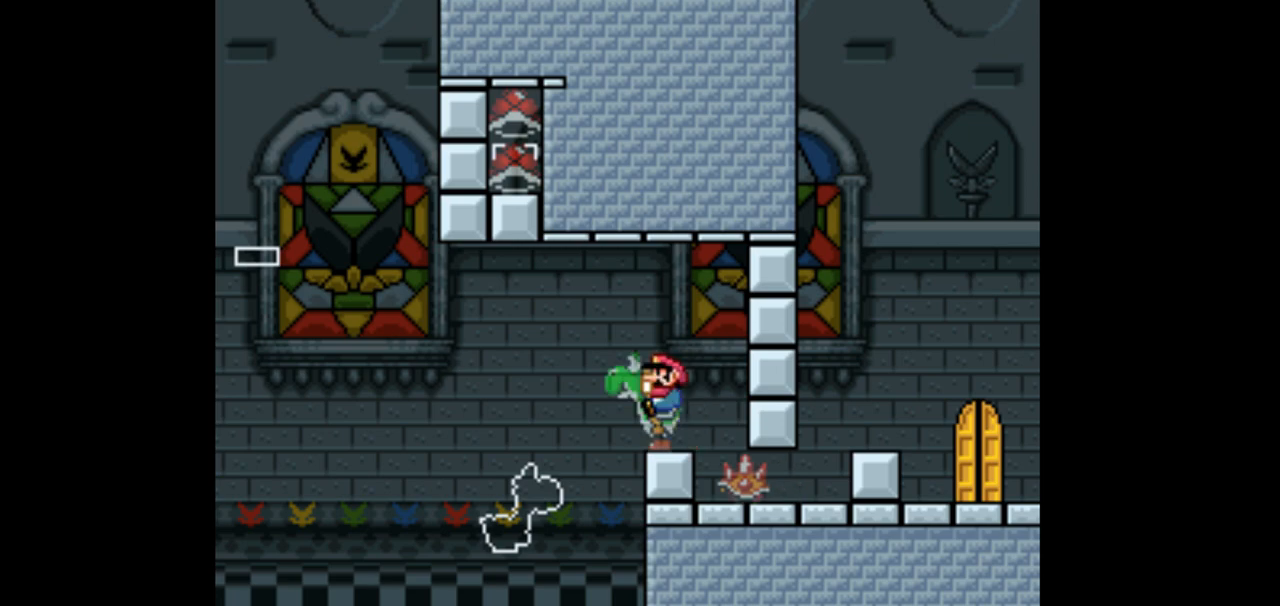
{"dt_ms": 500, "buttons": [], "events": [[200, "Y", "up"]]}